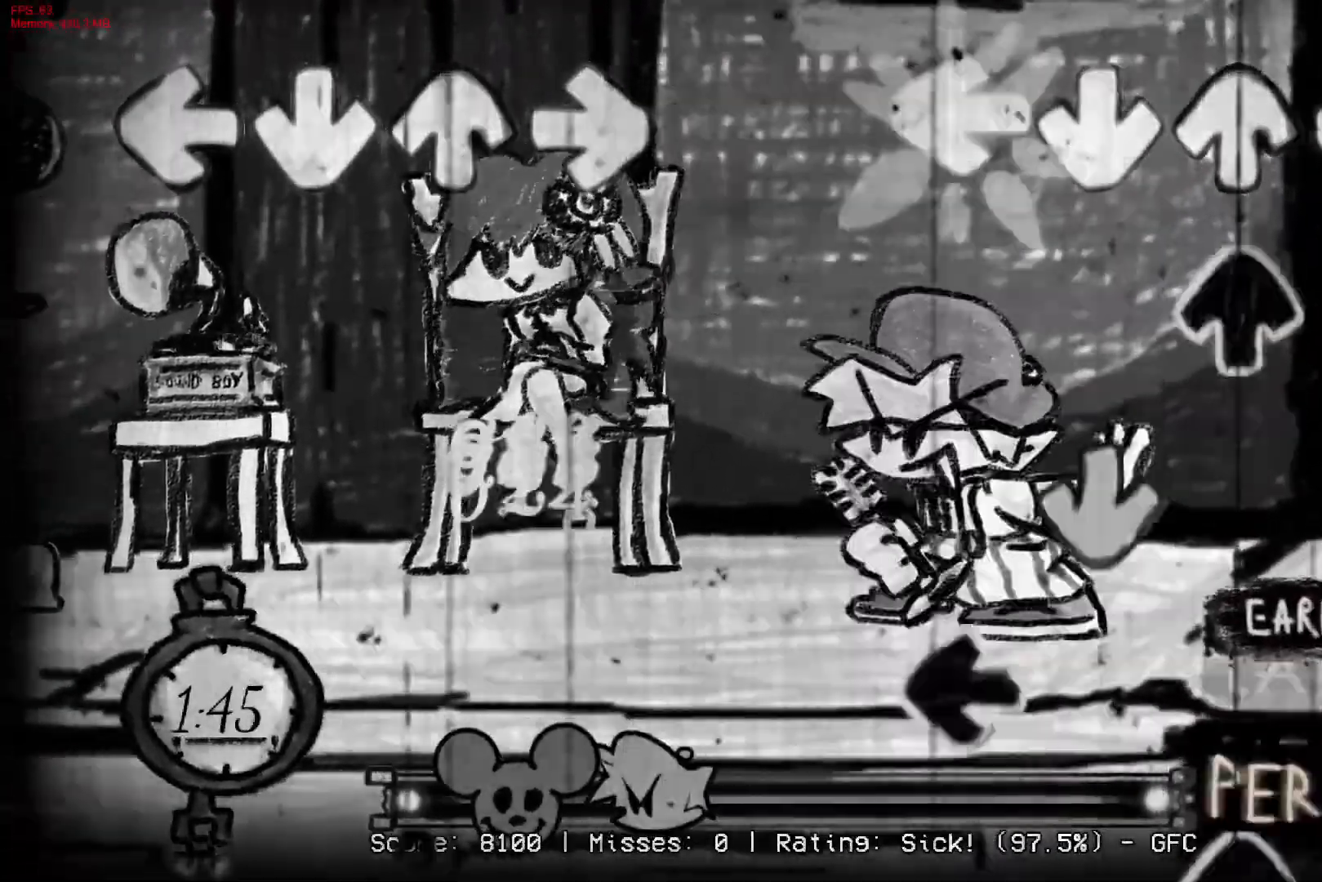
Gameplay with a controller (PlayStation layout); each line is a JSON object with the inputs held at the frame after it. "events" lists button and stick changes between this image and that frame as [ms after this image, input, new state], when the widget could be followed in between. Not read: left_stick.
{"buttons": ["L1"], "right_stick": "center", "events": [[83, "DPAD_UP", "down"], [100, "L1", "up"], [200, "DPAD_UP", "up"], [217, "CROSS", "down"], [367, "CROSS", "up"], [400, "L1", "down"]]}
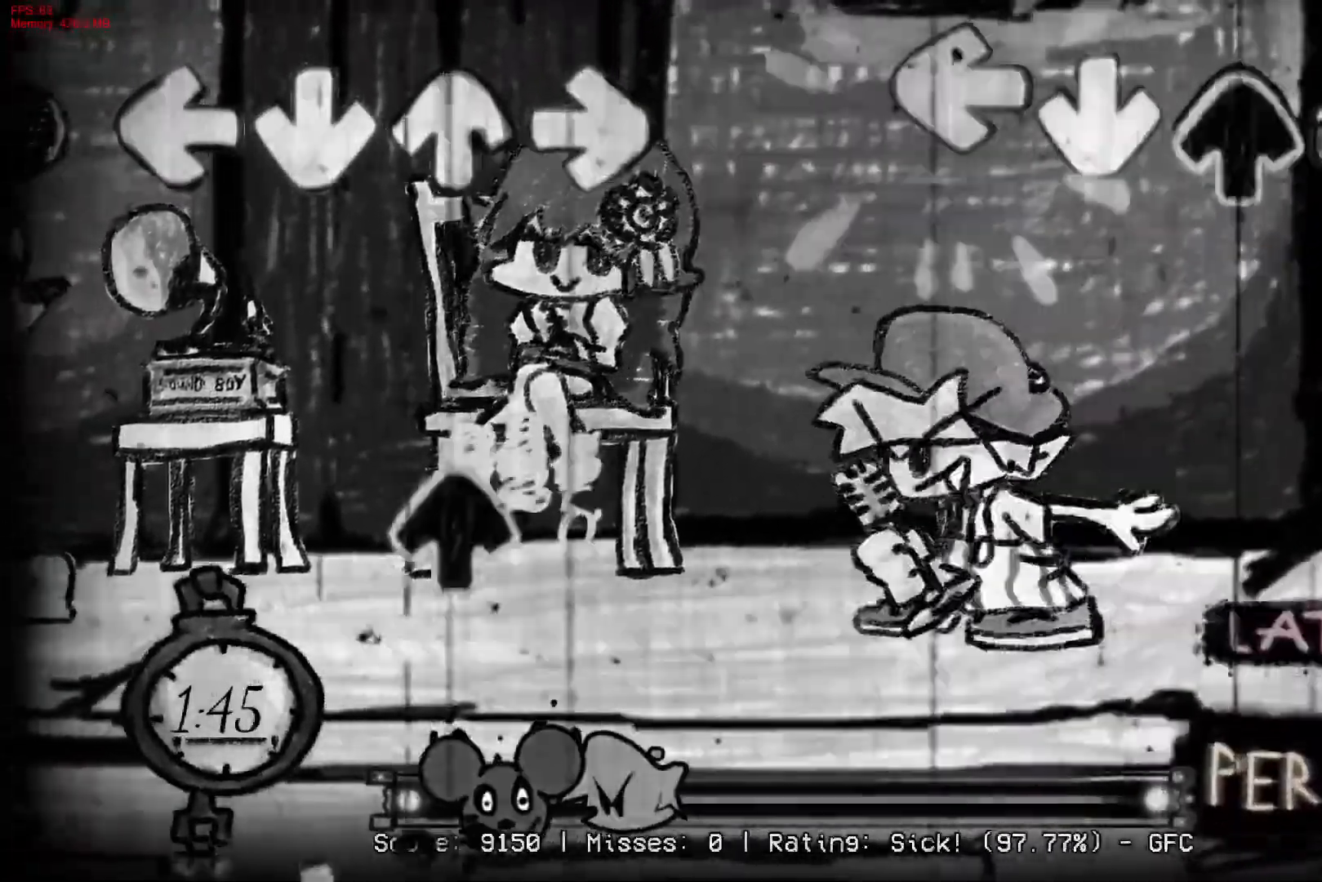
{"buttons": [], "right_stick": "center", "events": [[17, "DPAD_UP", "down"], [17, "L1", "up"], [17, "R1", "down"], [117, "DPAD_UP", "up"], [117, "R1", "up"]]}
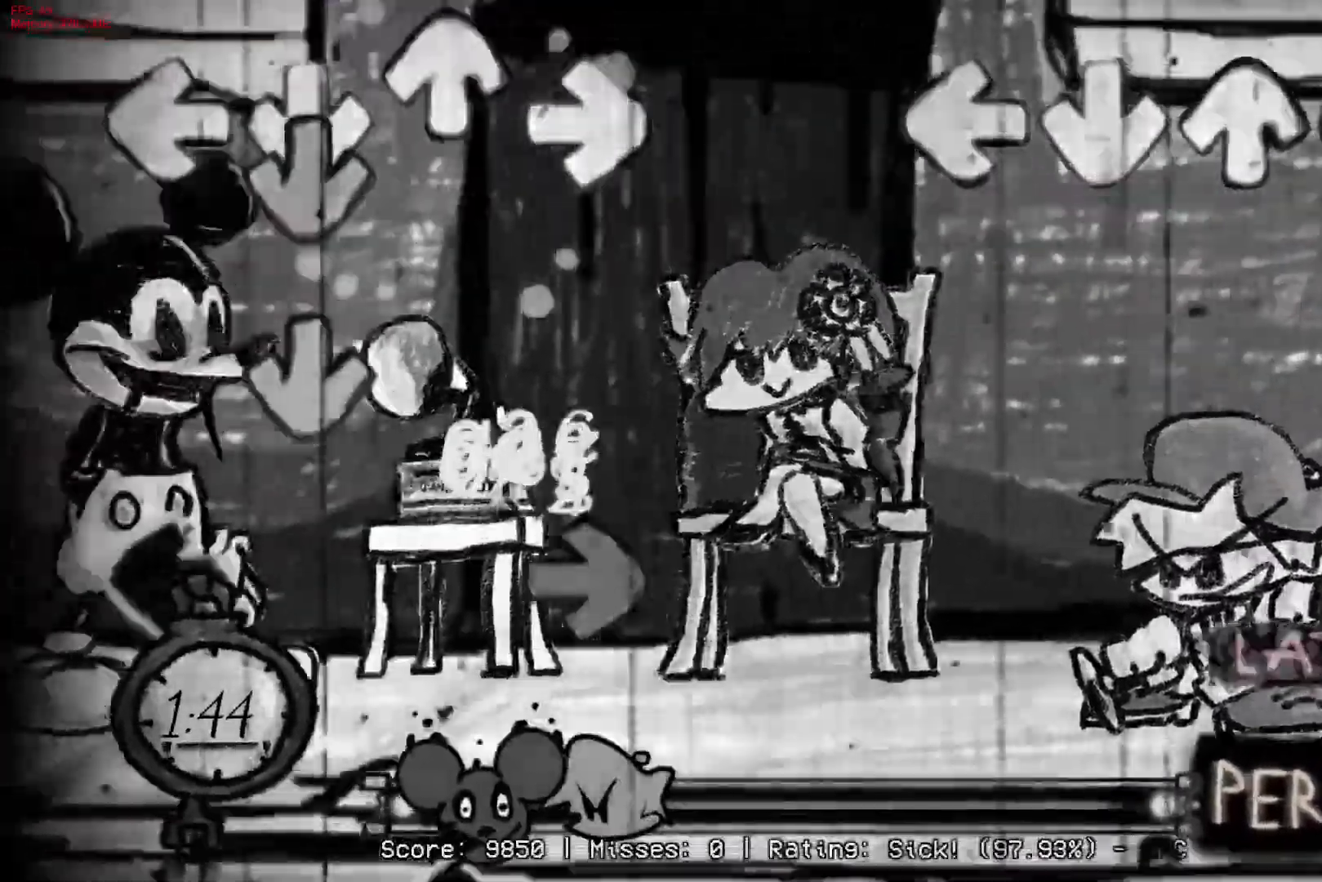
{"buttons": [], "right_stick": "center", "events": []}
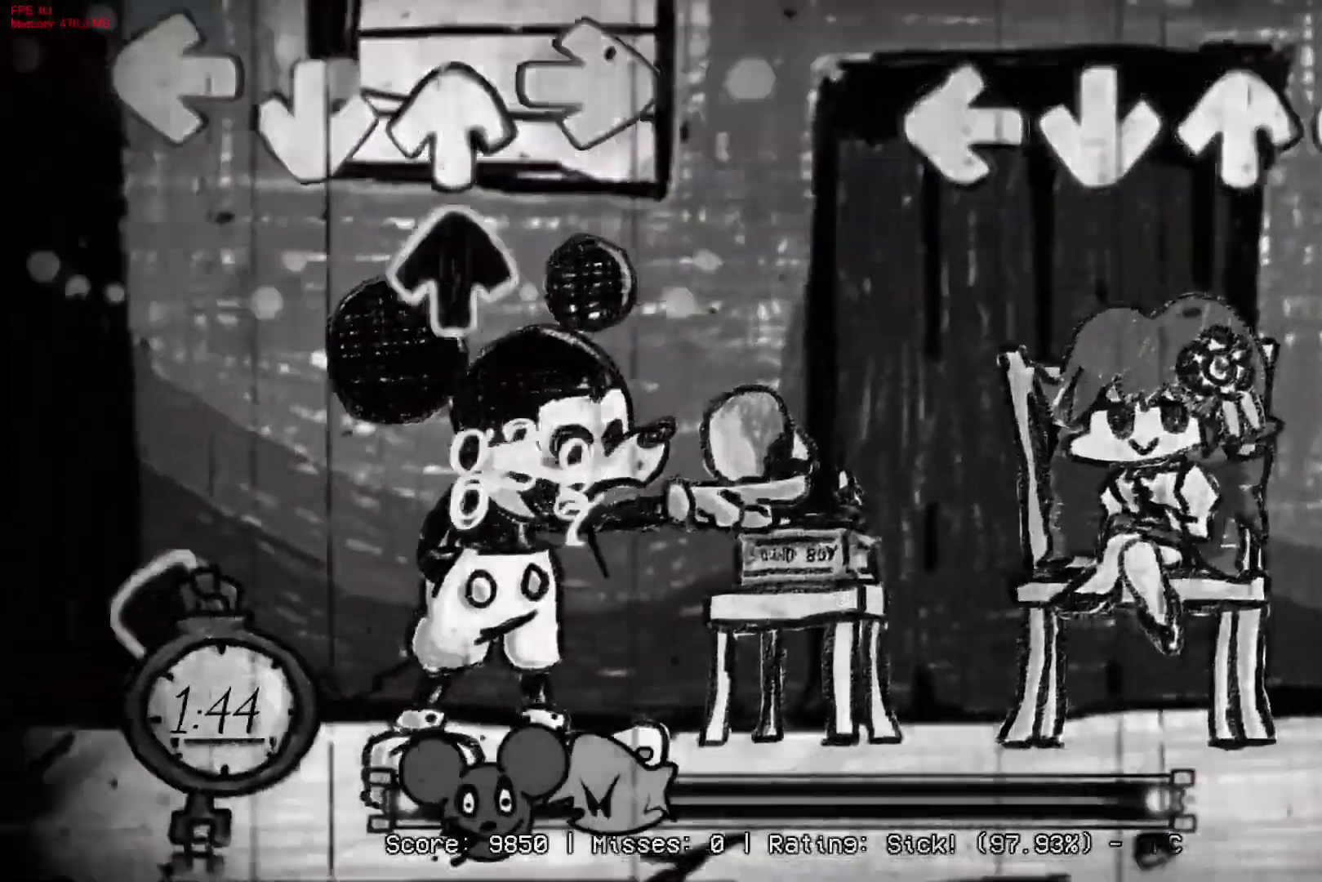
{"buttons": [], "right_stick": "center", "events": []}
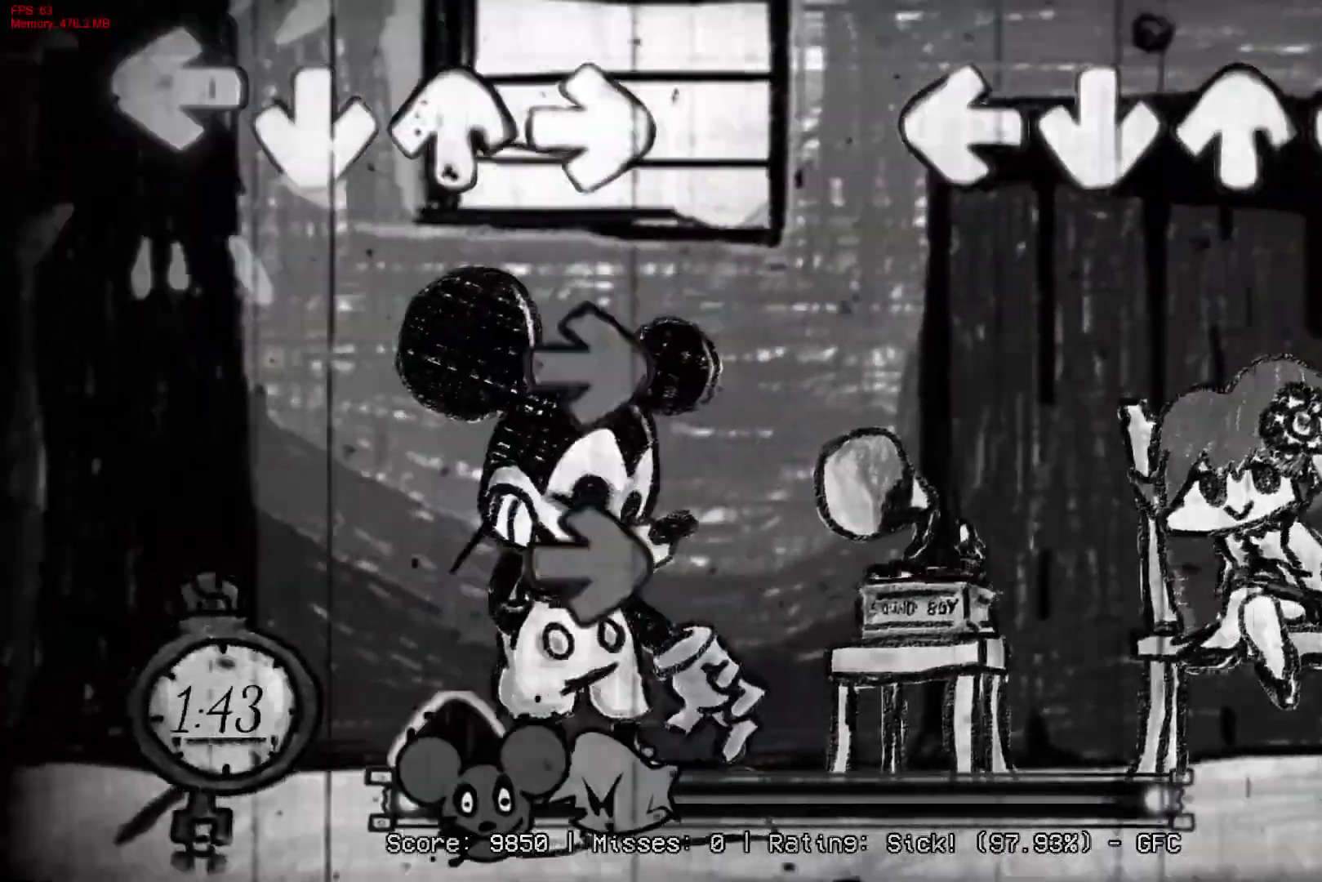
{"buttons": [], "right_stick": "center", "events": []}
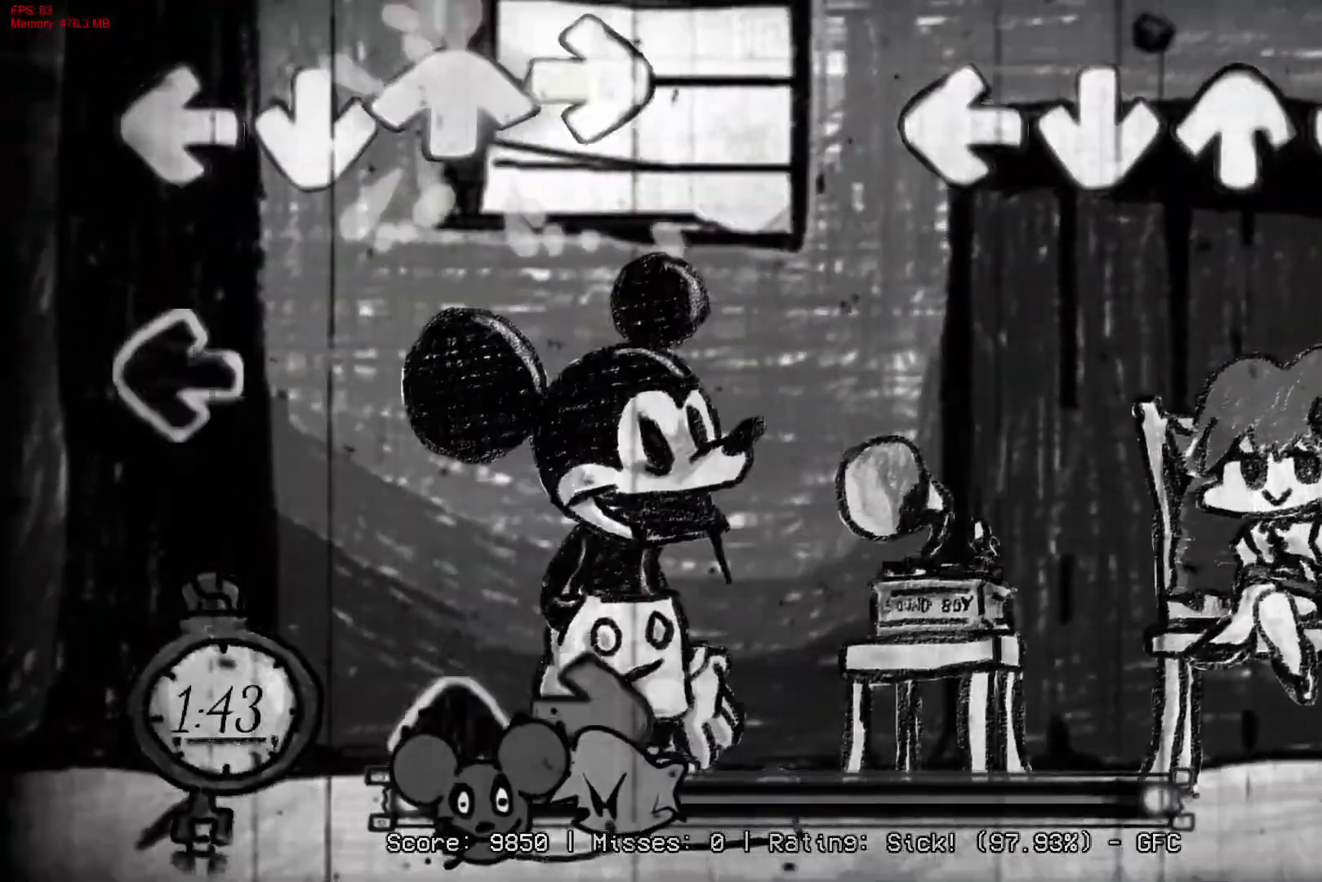
{"buttons": [], "right_stick": "center", "events": []}
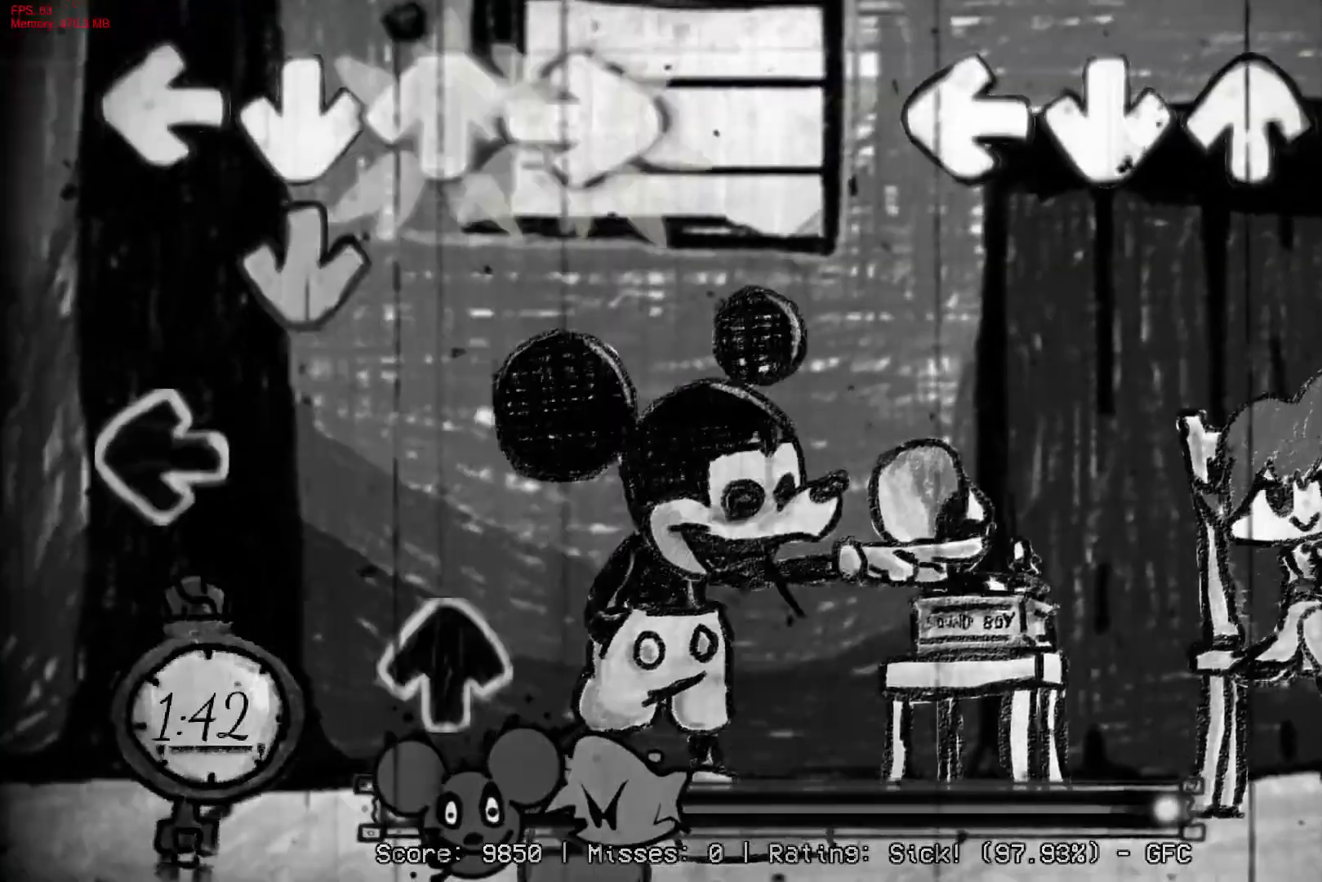
{"buttons": [], "right_stick": "center", "events": []}
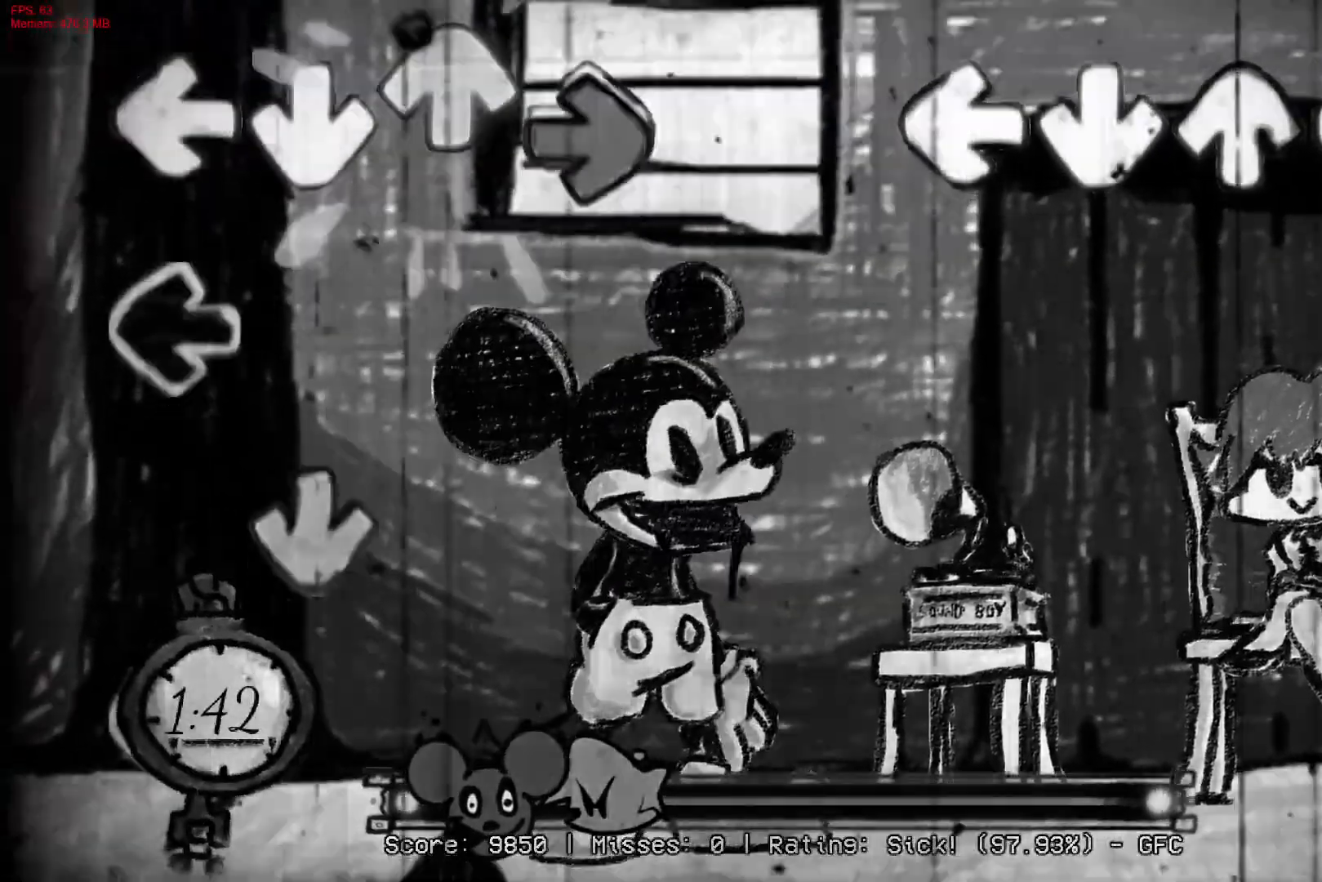
{"buttons": [], "right_stick": "center", "events": []}
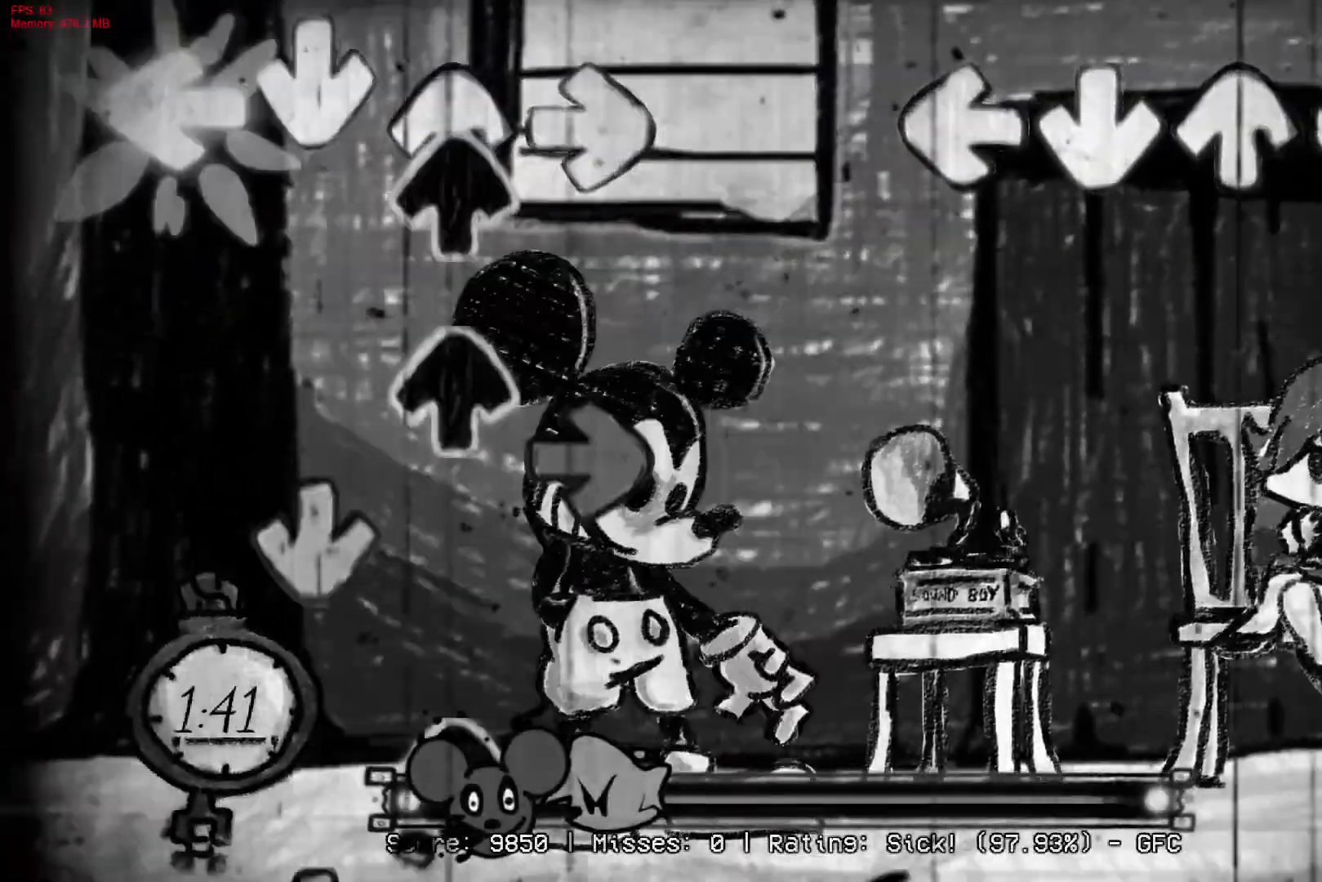
{"buttons": [], "right_stick": "center", "events": []}
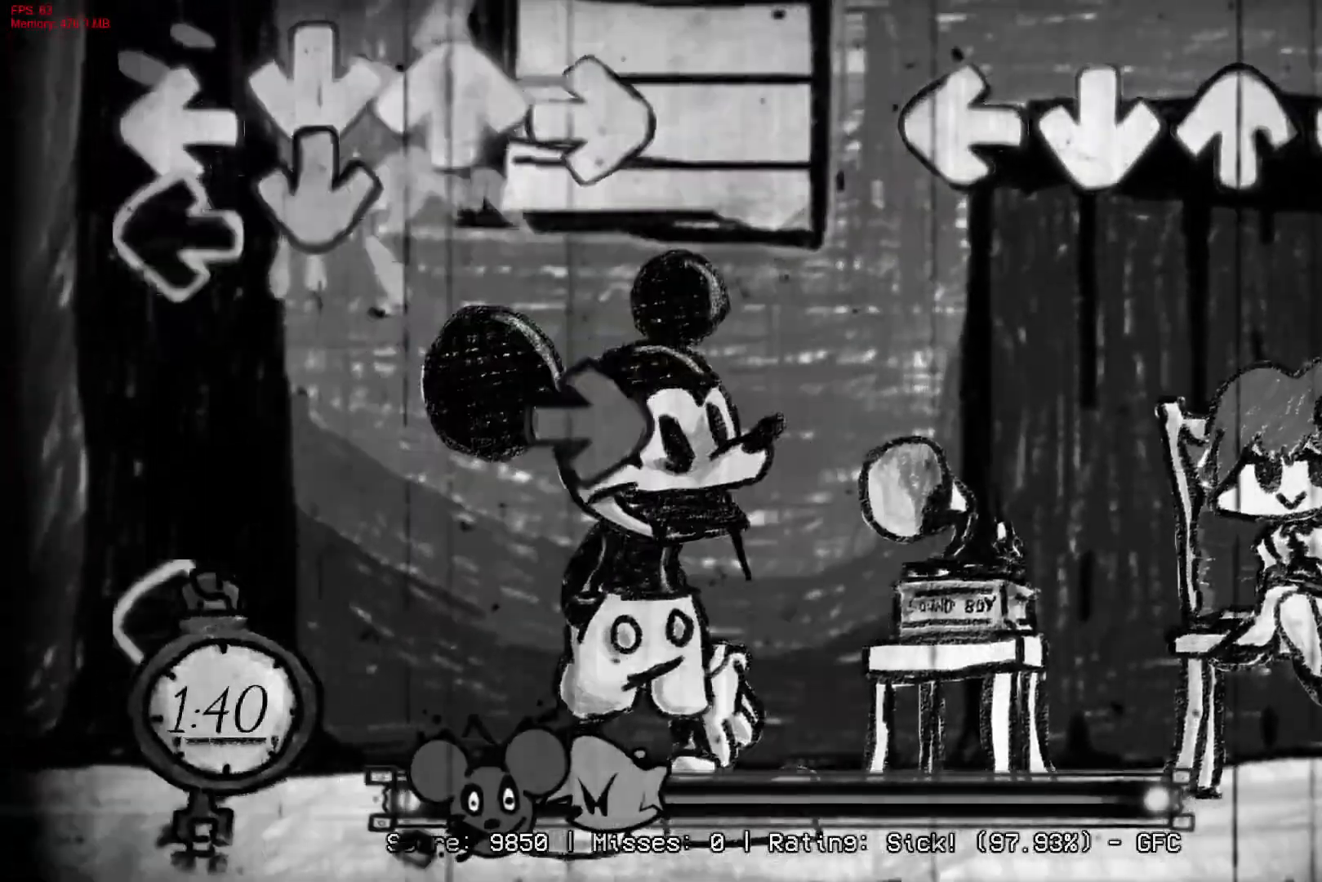
{"buttons": [], "right_stick": "center", "events": []}
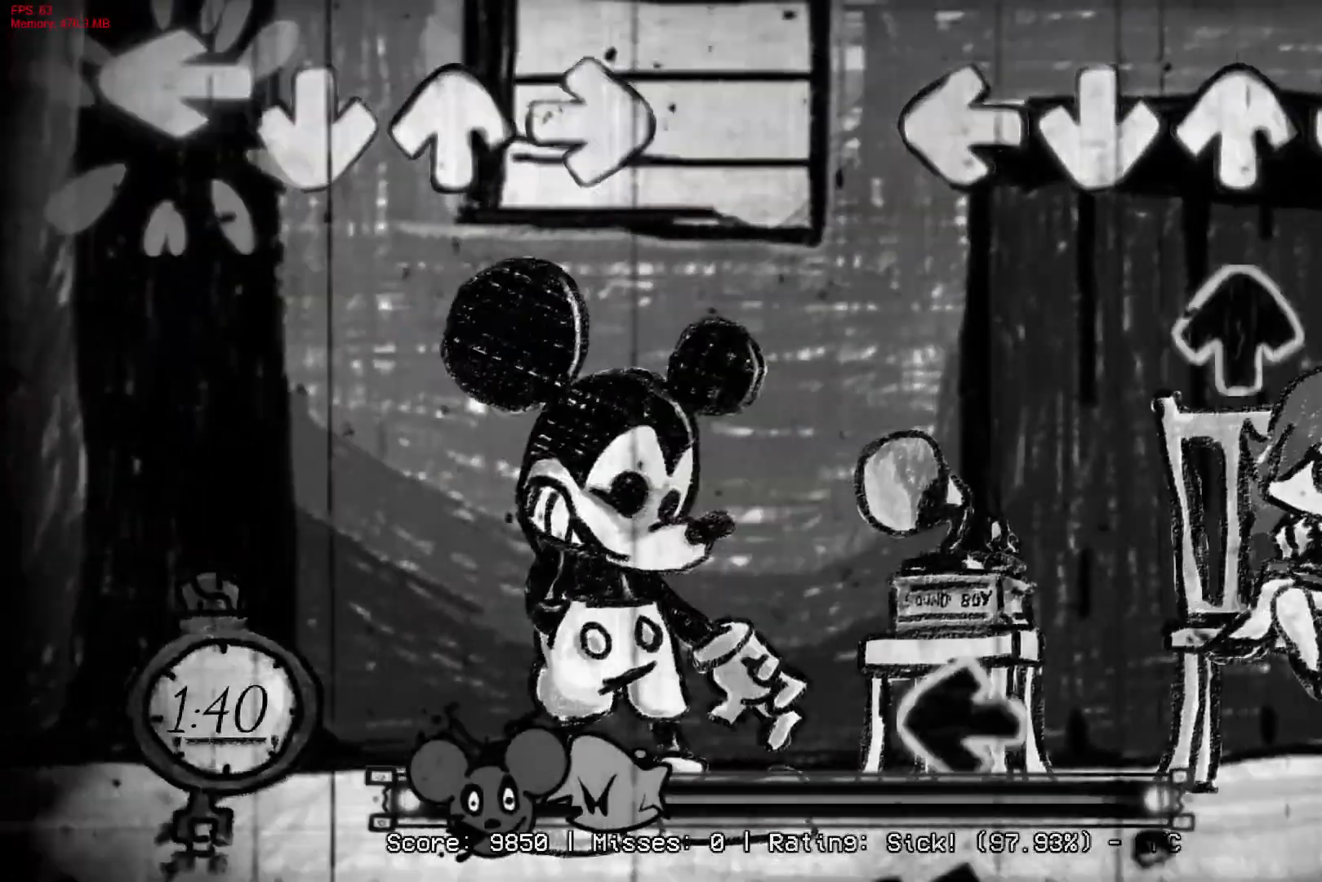
{"buttons": [], "right_stick": "center", "events": [[167, "DPAD_UP", "down"], [283, "DPAD_UP", "up"], [417, "L1", "down"], [500, "L1", "up"]]}
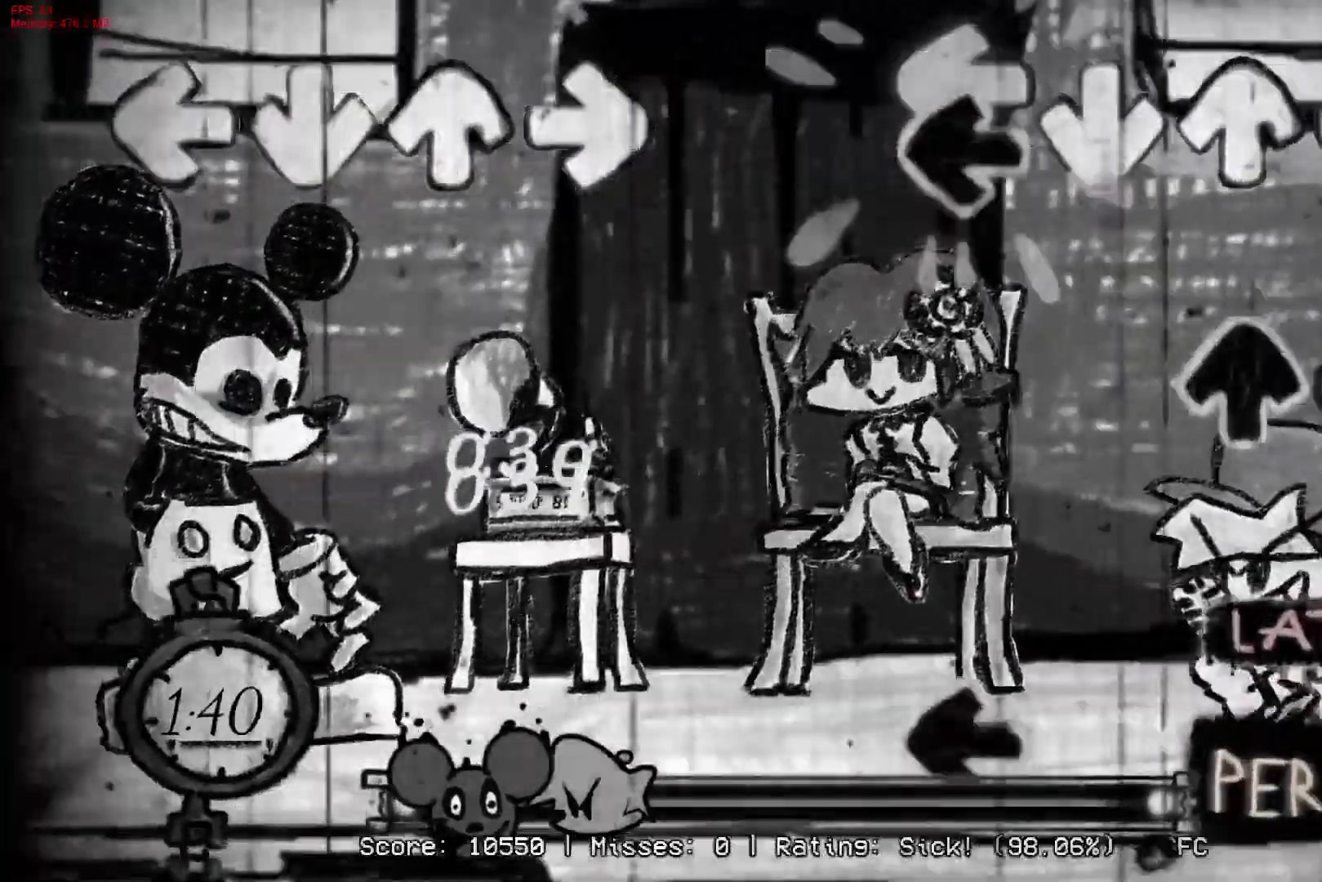
{"buttons": ["L1"], "right_stick": "center", "events": [[67, "L1", "down"], [167, "DPAD_UP", "down"], [183, "L1", "up"], [183, "R1", "down"], [267, "DPAD_UP", "up"], [317, "R1", "up"], [450, "L1", "down"]]}
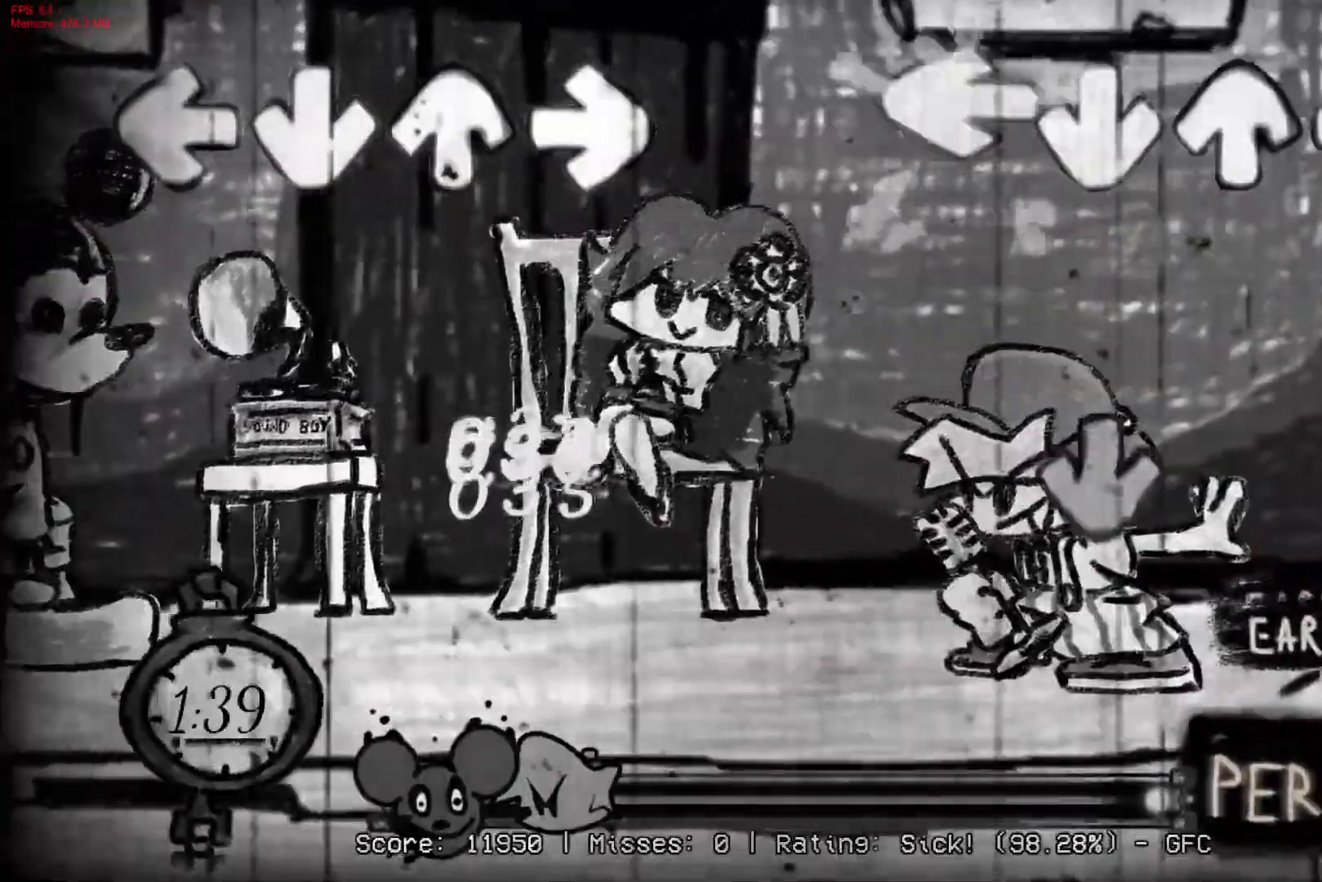
{"buttons": ["R1"], "right_stick": "center", "events": [[67, "L1", "up"], [283, "CROSS", "down"], [450, "CROSS", "up"], [483, "R1", "down"]]}
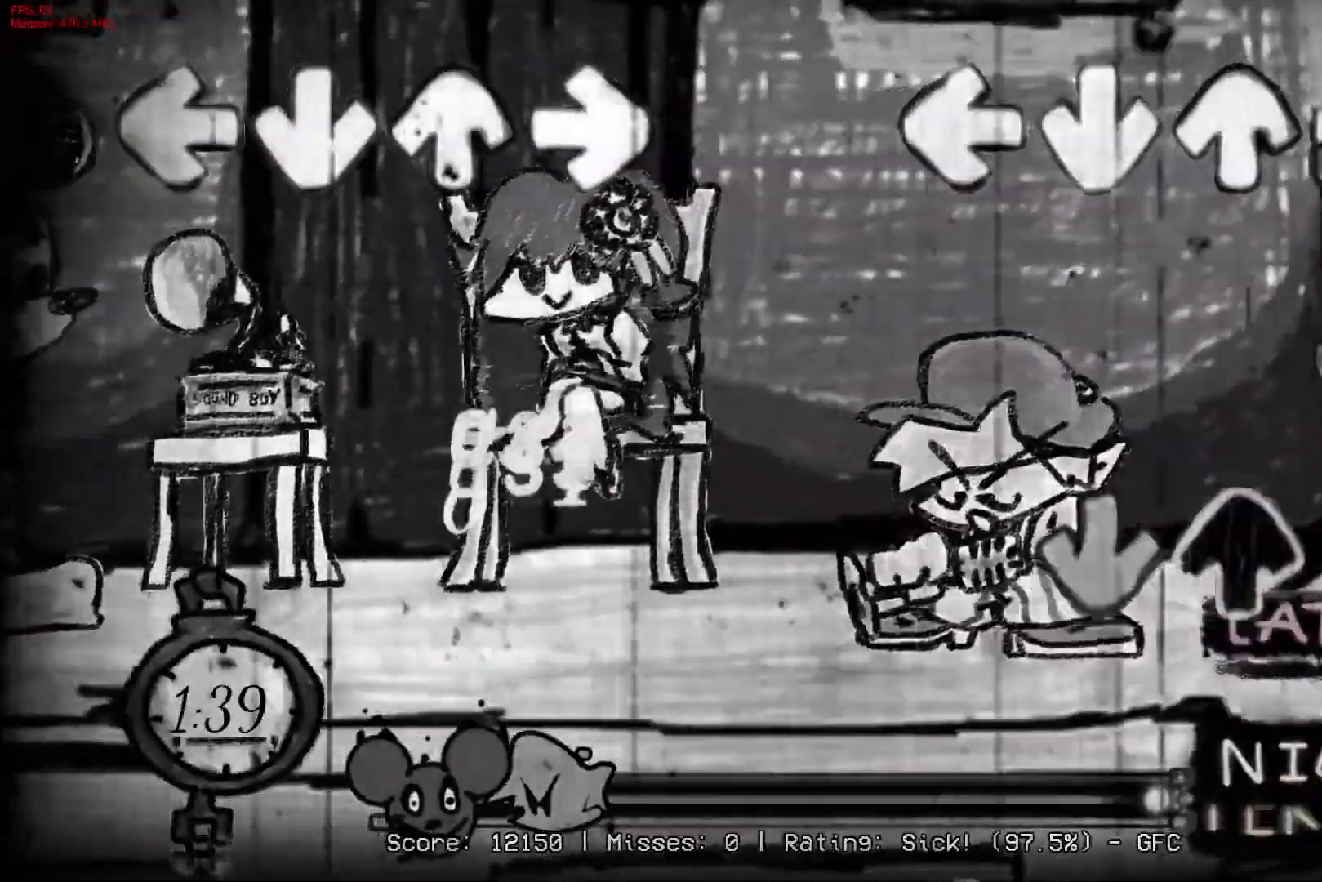
{"buttons": [], "right_stick": "center", "events": [[67, "R1", "up"], [167, "R1", "down"], [283, "DPAD_UP", "down"], [300, "R1", "up"], [317, "CROSS", "down"], [383, "DPAD_UP", "up"], [467, "CROSS", "up"]]}
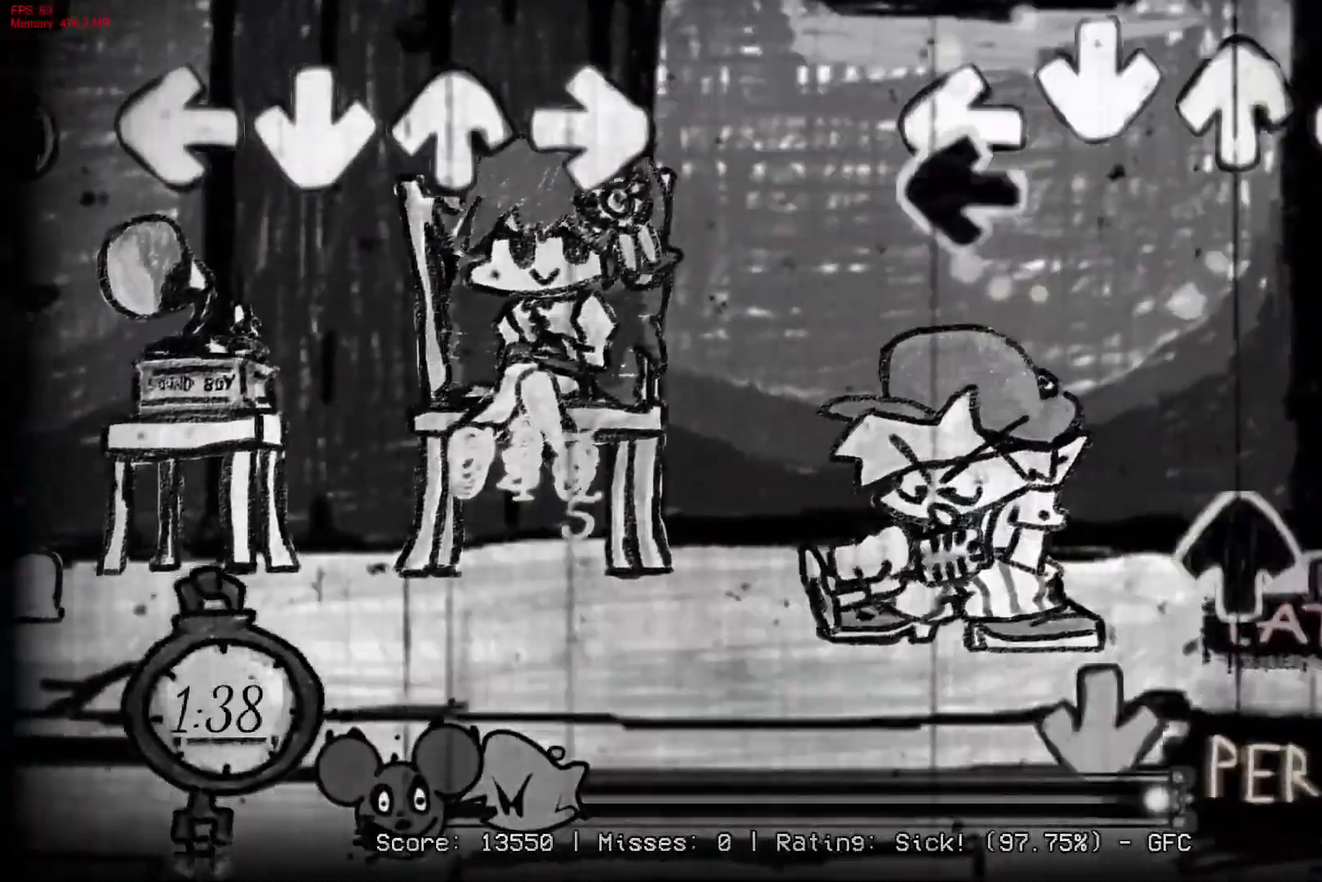
{"buttons": ["CROSS"], "right_stick": "center", "events": [[100, "L1", "down"], [233, "L1", "up"], [317, "R1", "down"], [333, "DPAD_UP", "down"], [433, "DPAD_UP", "up"], [450, "R1", "up"], [483, "CROSS", "down"]]}
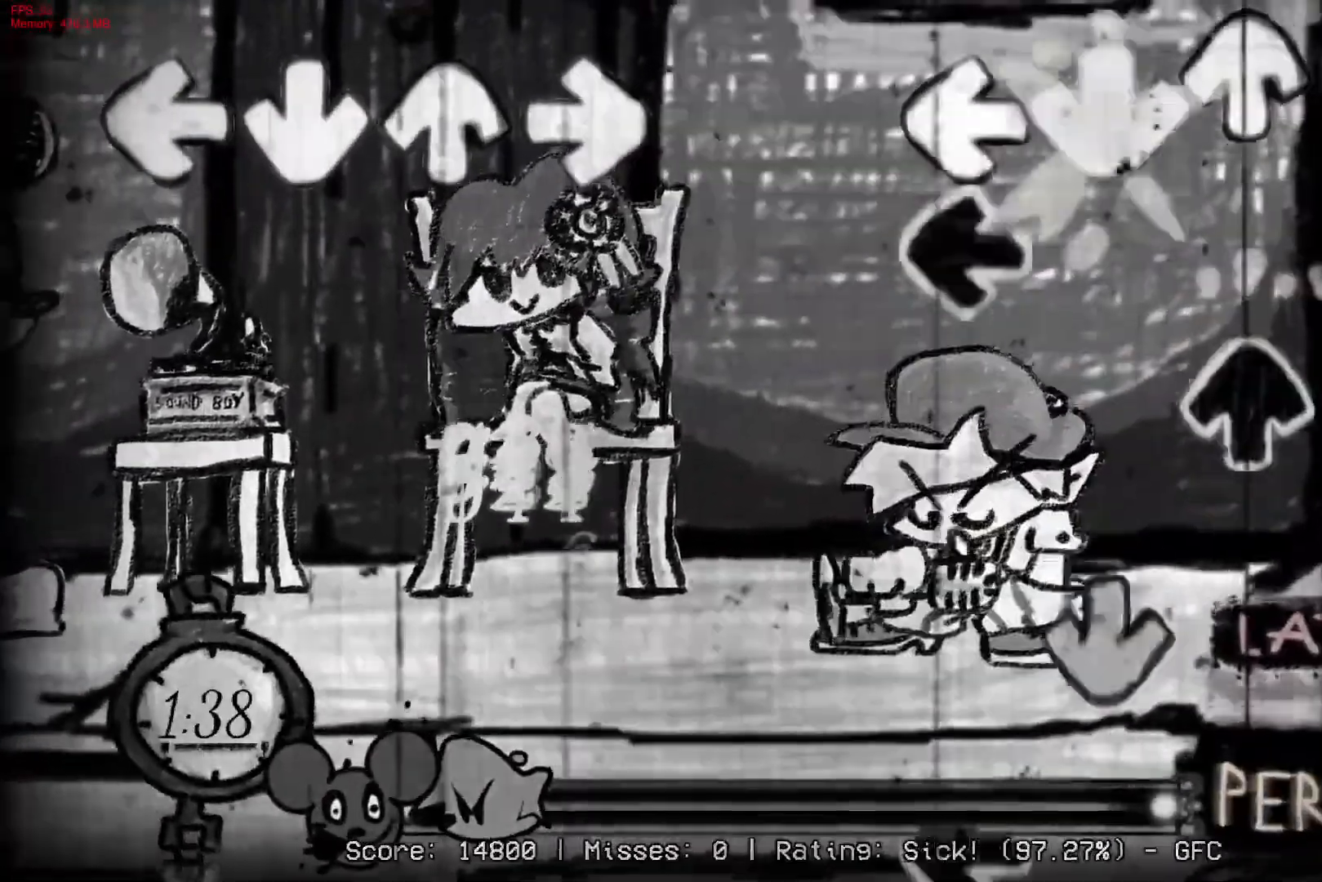
{"buttons": ["CROSS"], "right_stick": "center", "events": [[117, "L1", "down"], [200, "DPAD_UP", "down"], [217, "L1", "up"], [350, "DPAD_UP", "up"]]}
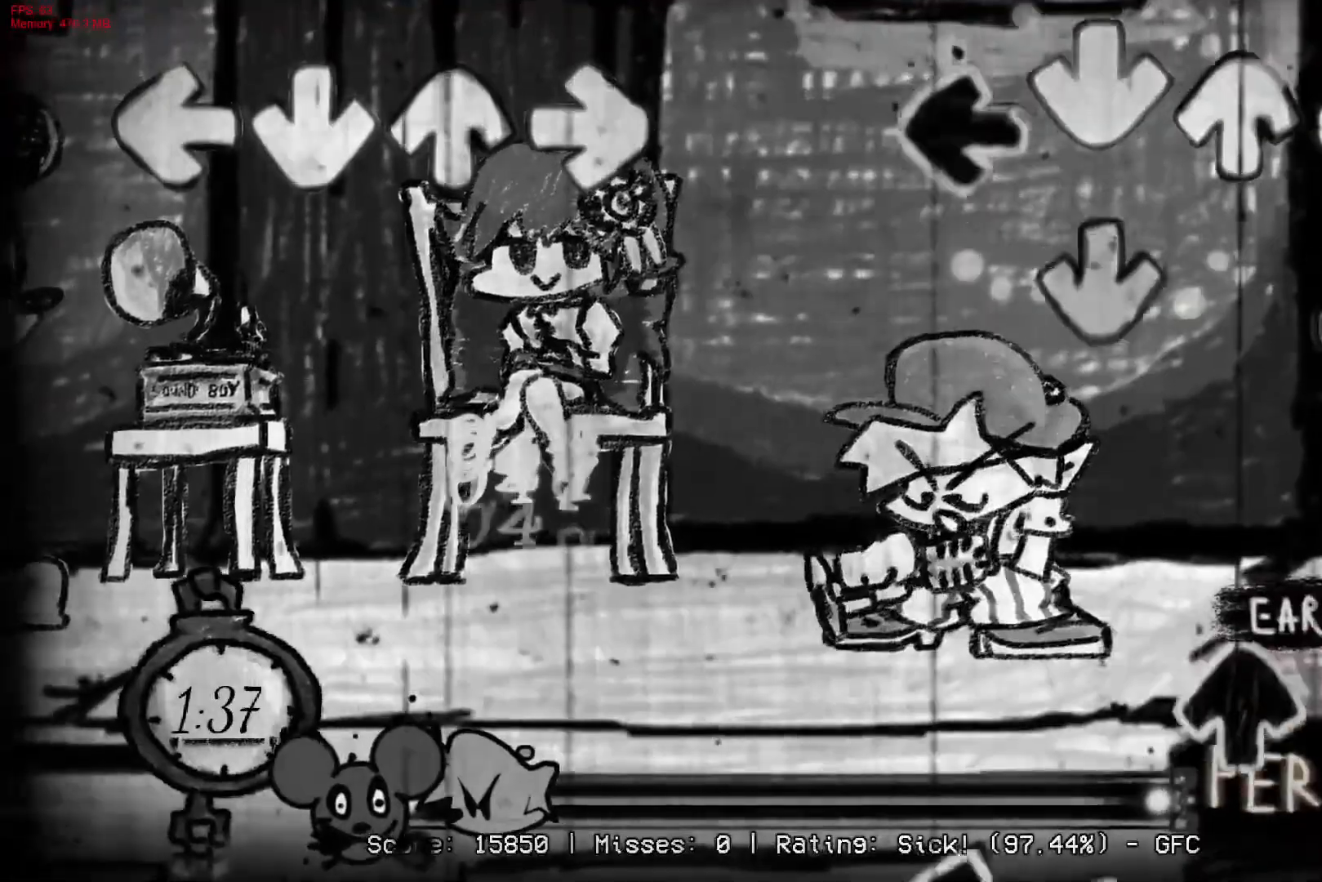
{"buttons": [], "right_stick": "center", "events": [[17, "CROSS", "up"], [17, "L1", "down"], [133, "L1", "up"], [150, "CROSS", "down"], [167, "R1", "down"], [317, "CROSS", "up"], [333, "R1", "up"], [383, "DPAD_UP", "down"], [483, "DPAD_UP", "up"]]}
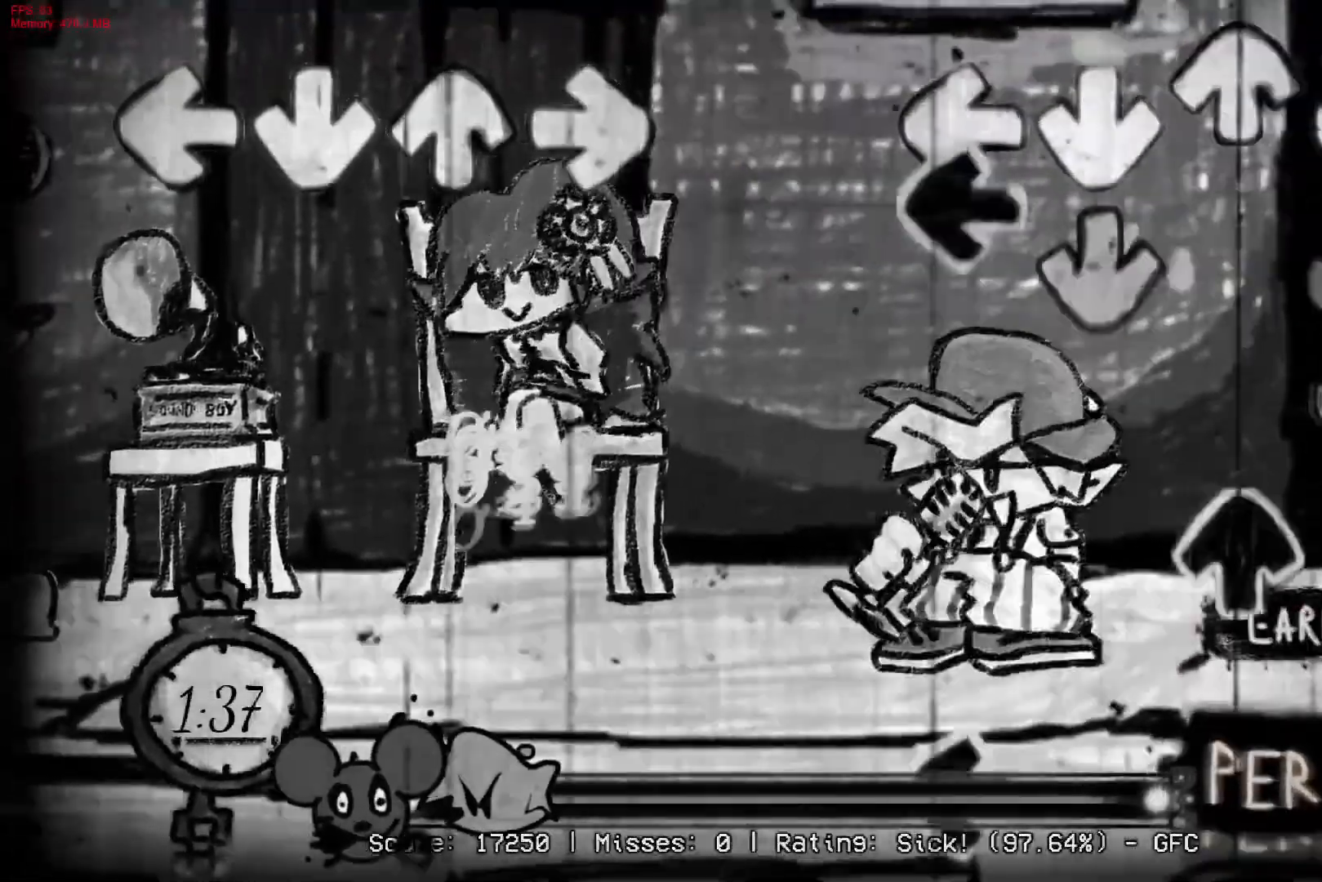
{"buttons": ["L1"], "right_stick": "center", "events": [[67, "L1", "down"], [117, "CROSS", "down"], [217, "L1", "up"], [217, "R1", "down"], [317, "CROSS", "up"], [317, "DPAD_UP", "down"], [350, "R1", "up"], [417, "DPAD_UP", "up"], [500, "L1", "down"]]}
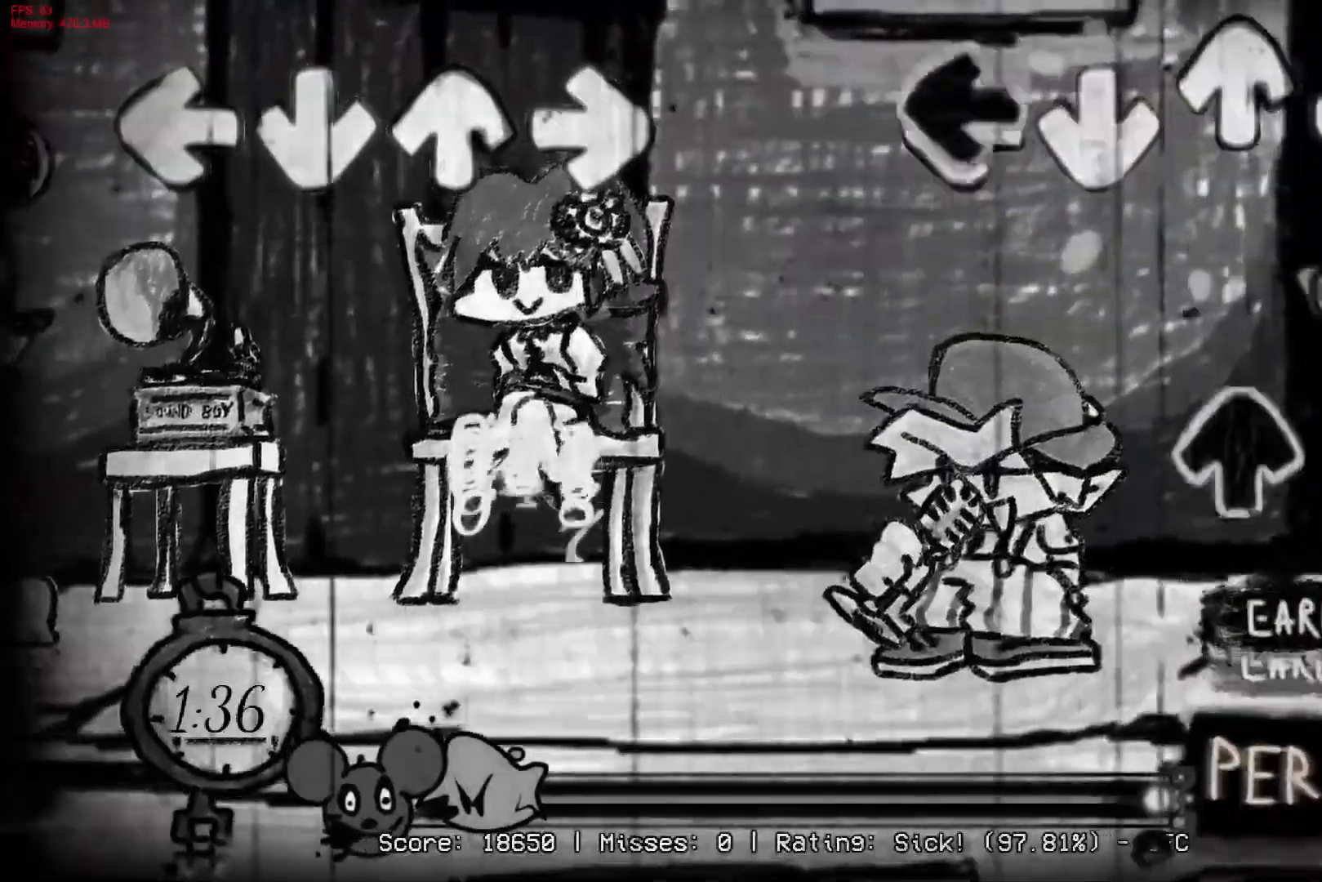
{"buttons": [], "right_stick": "center", "events": [[100, "L1", "up"], [100, "R1", "down"], [250, "DPAD_UP", "down"], [250, "R1", "up"], [350, "DPAD_UP", "up"]]}
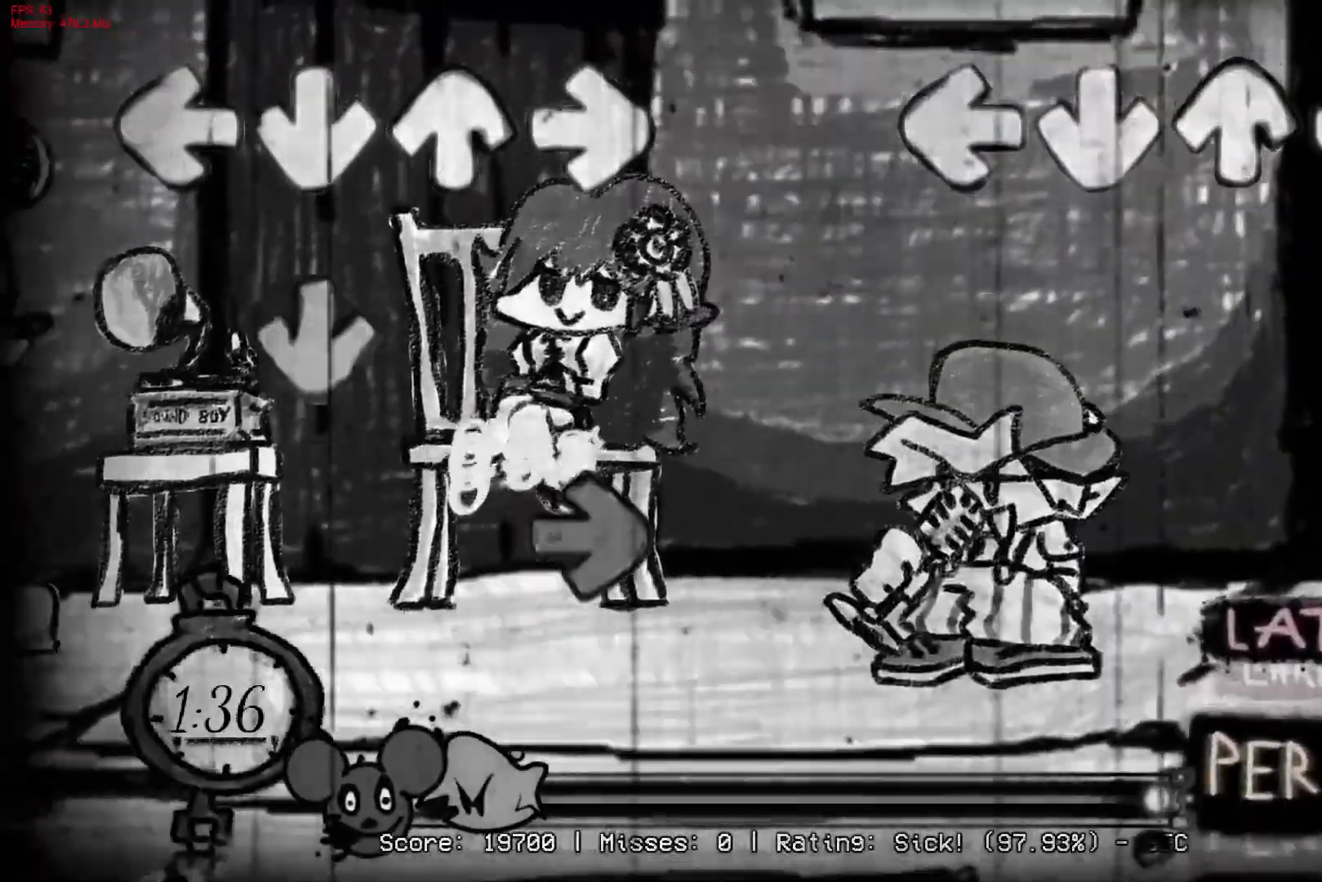
{"buttons": [], "right_stick": "center", "events": []}
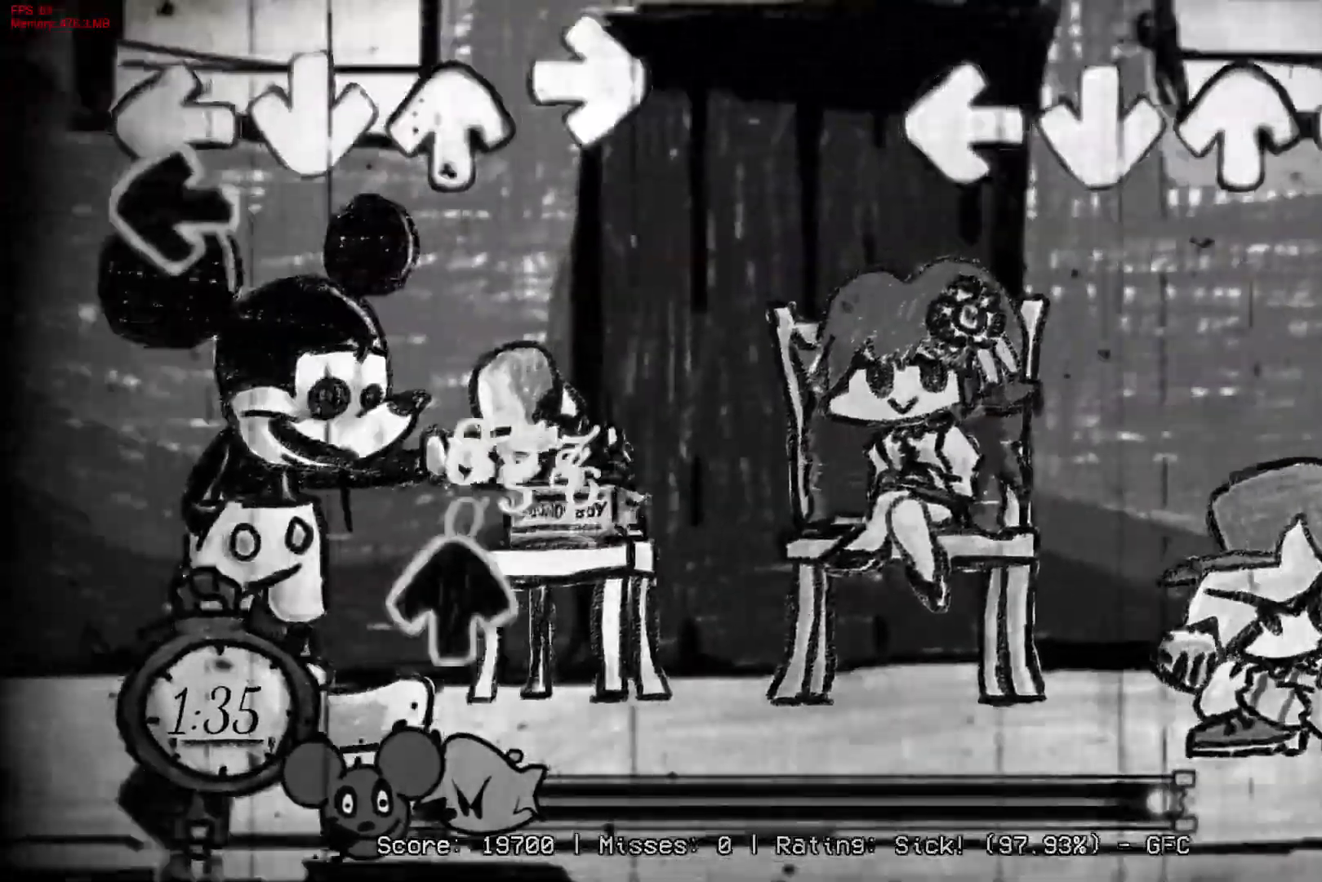
{"buttons": [], "right_stick": "center", "events": []}
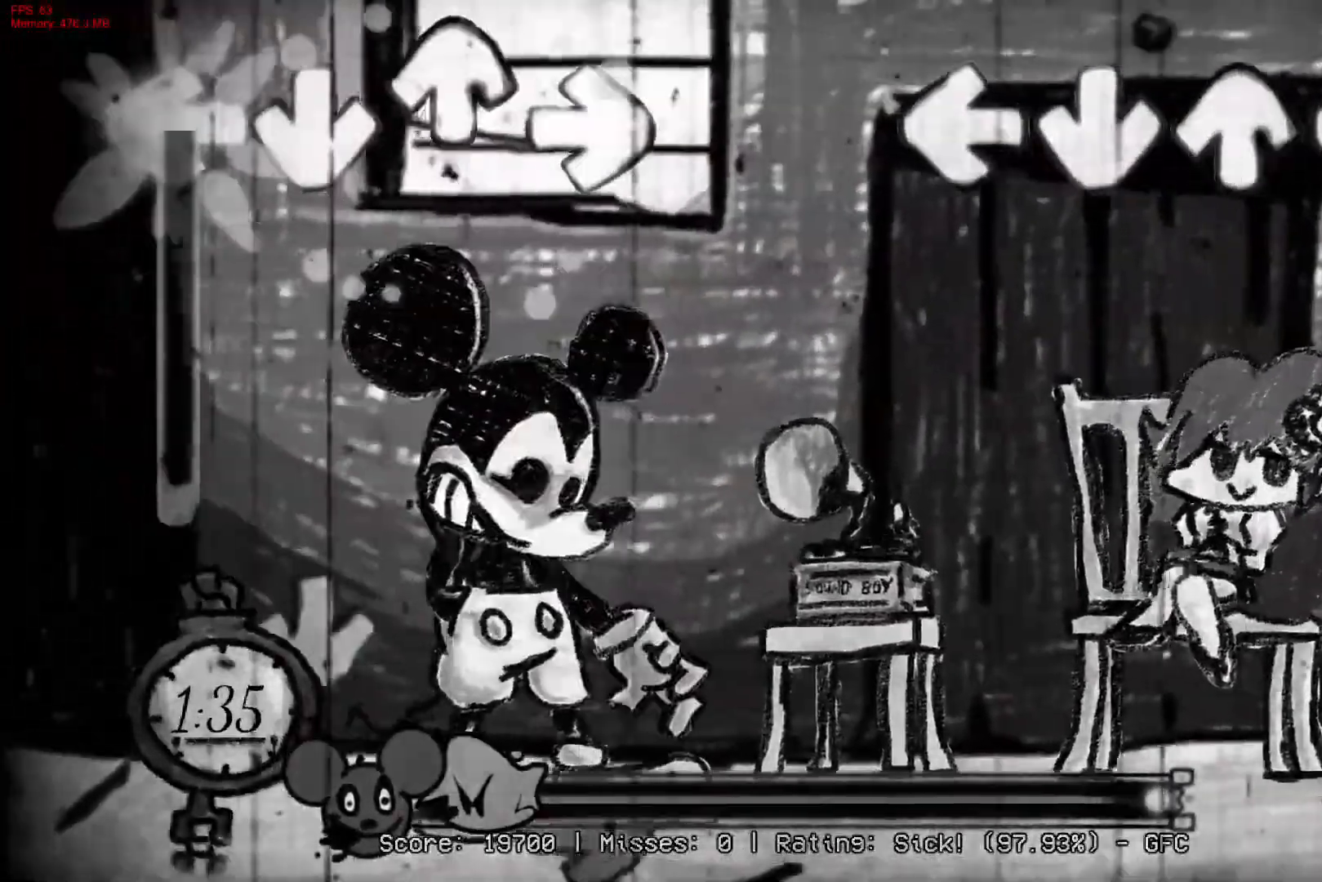
{"buttons": [], "right_stick": "center", "events": []}
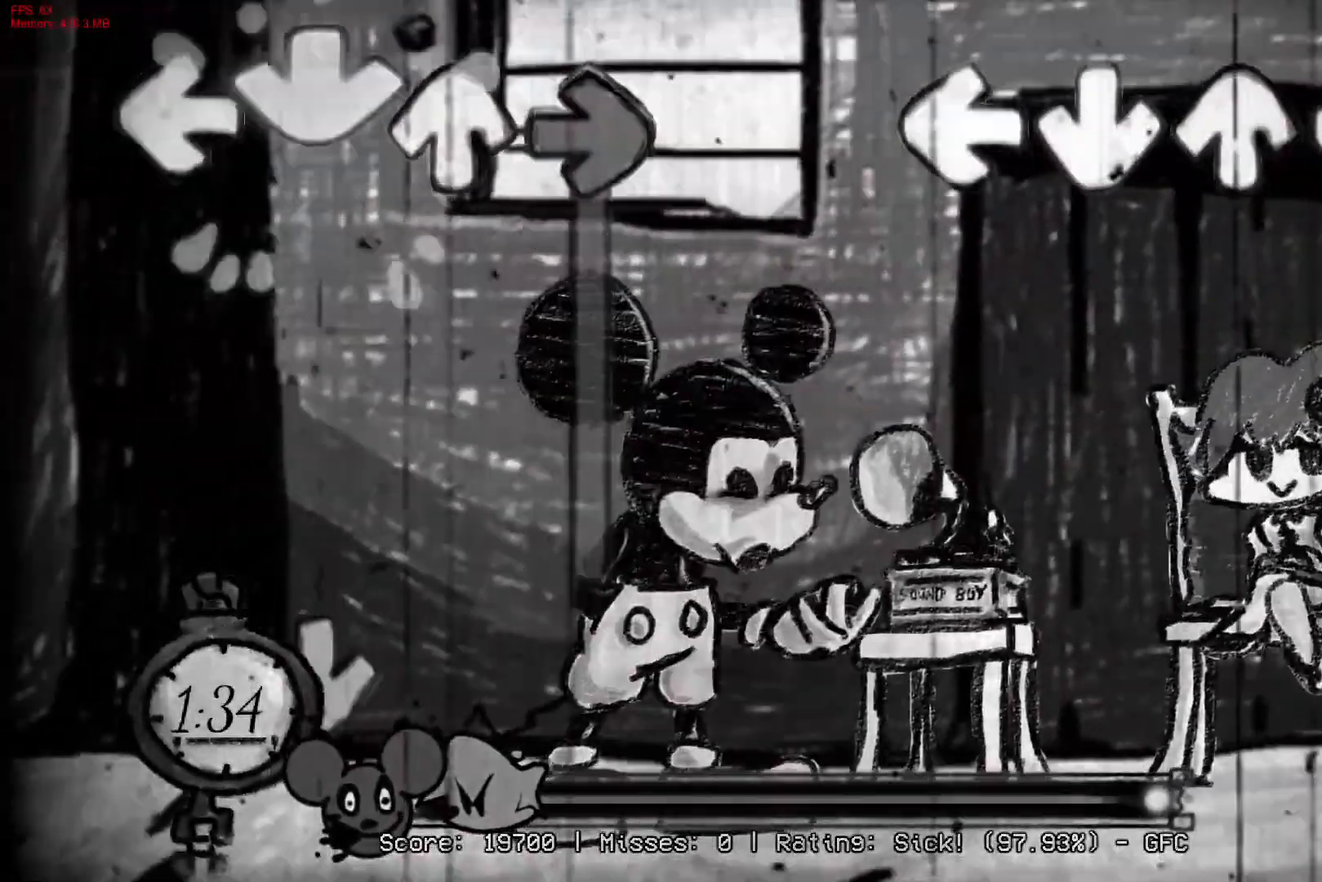
{"buttons": [], "right_stick": "center", "events": []}
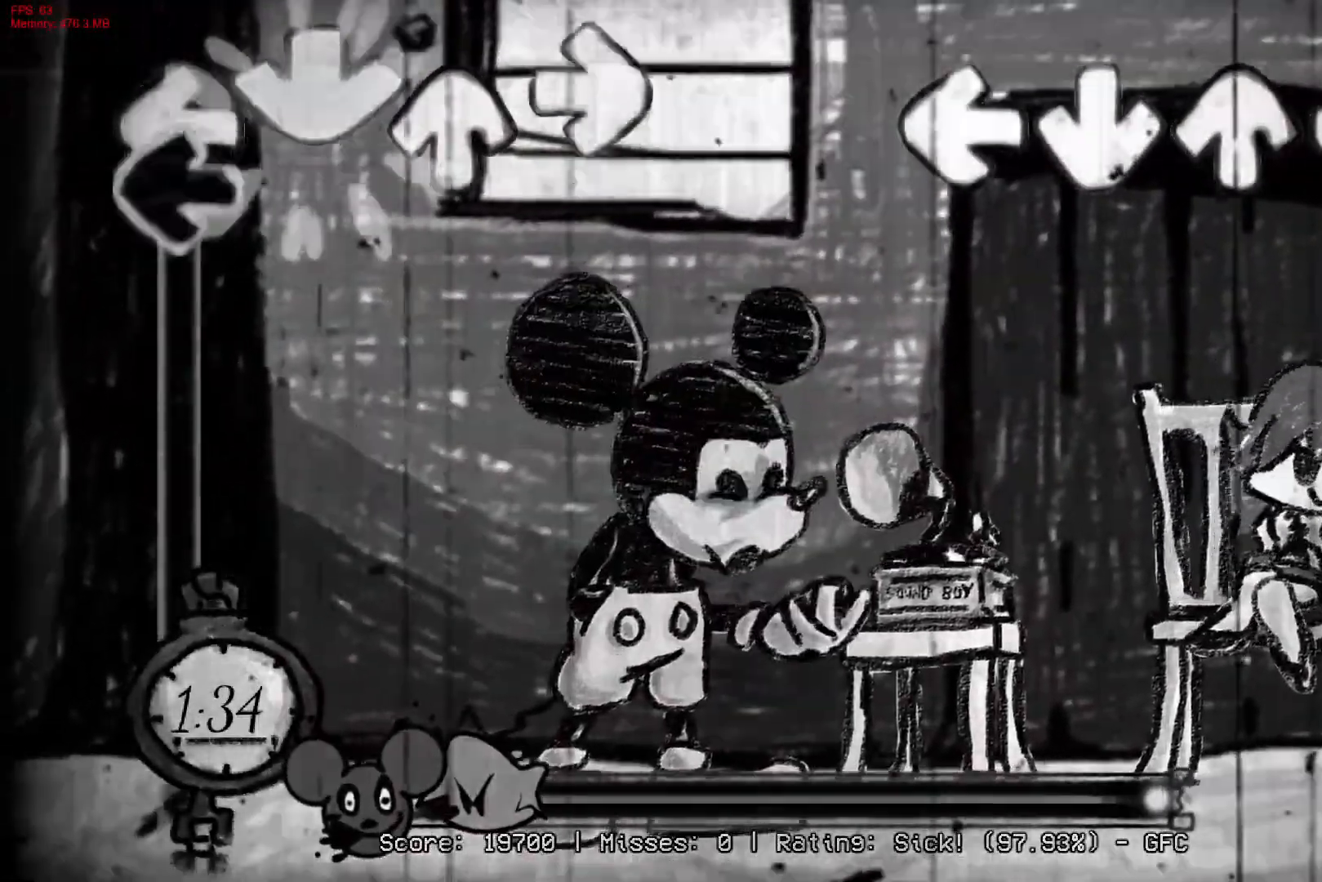
{"buttons": [], "right_stick": "center", "events": []}
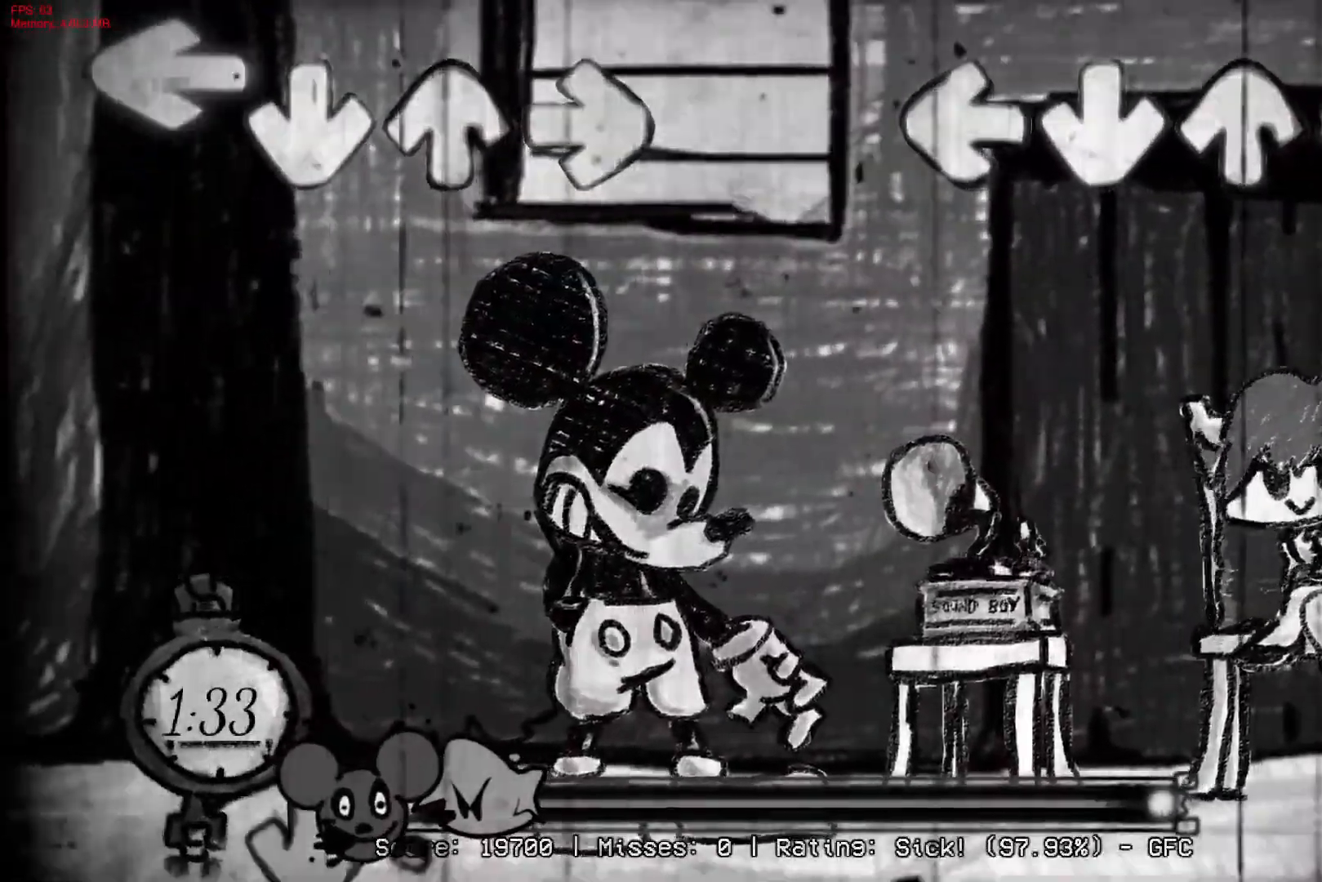
{"buttons": [], "right_stick": "center", "events": []}
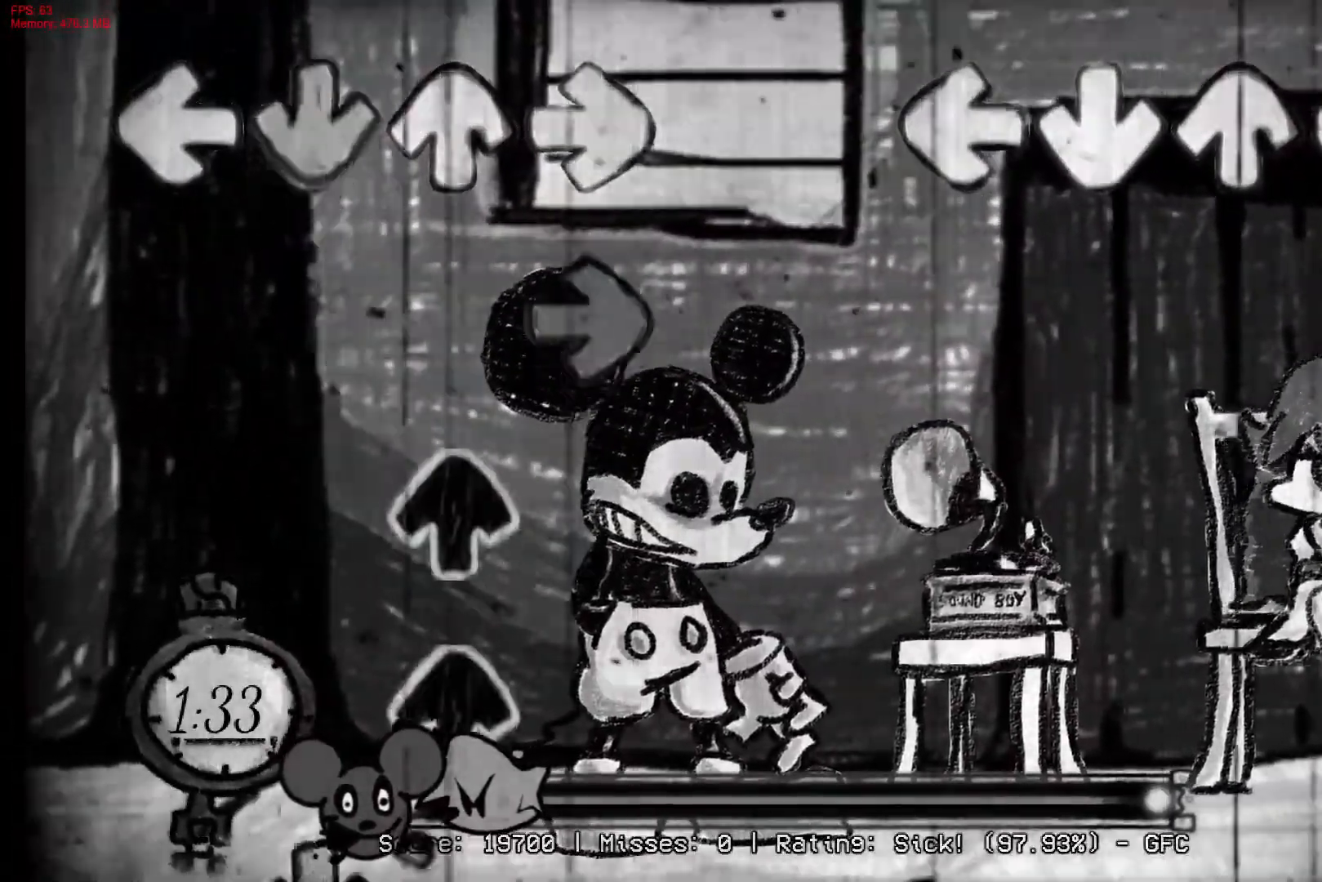
{"buttons": [], "right_stick": "center", "events": []}
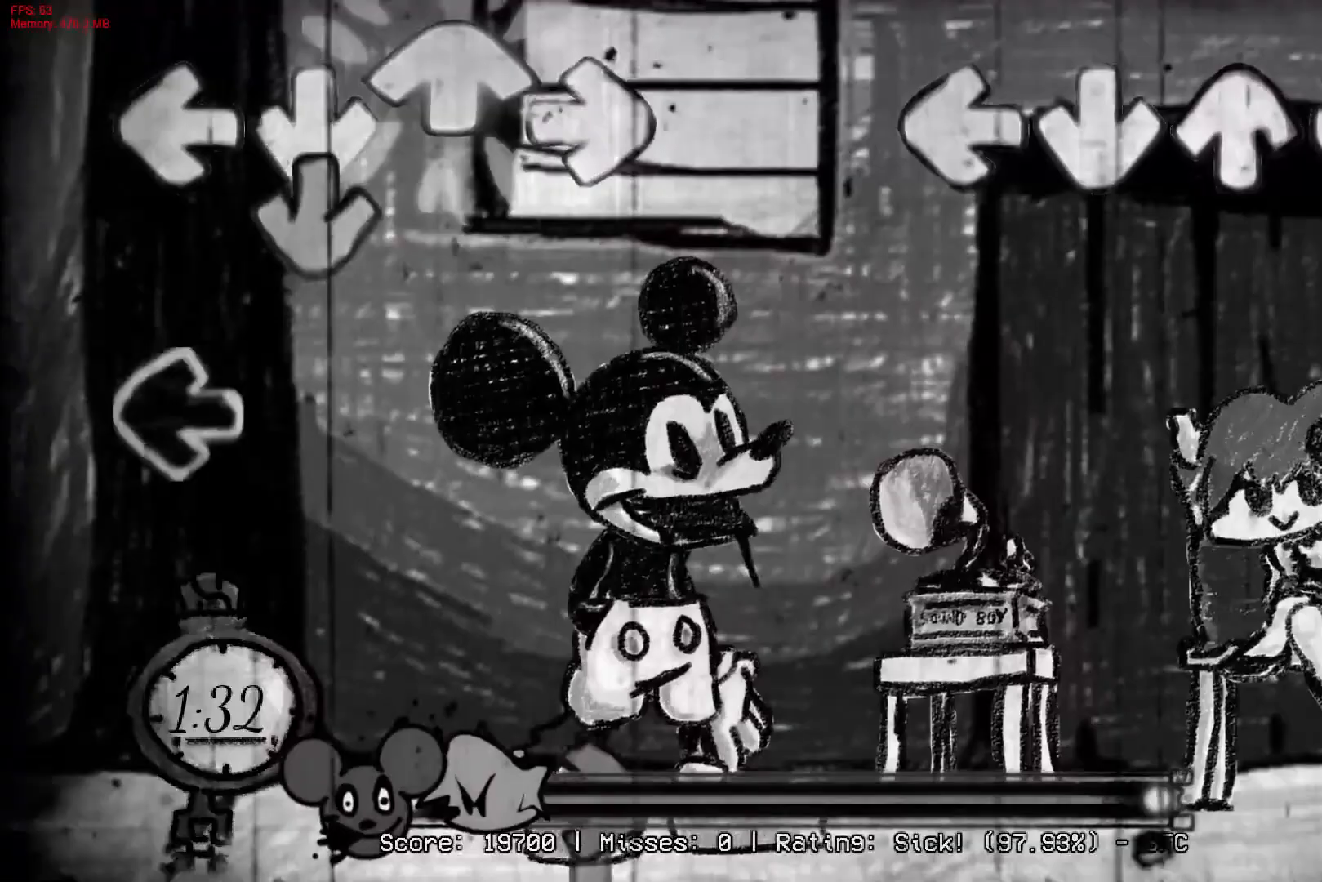
{"buttons": [], "right_stick": "center", "events": []}
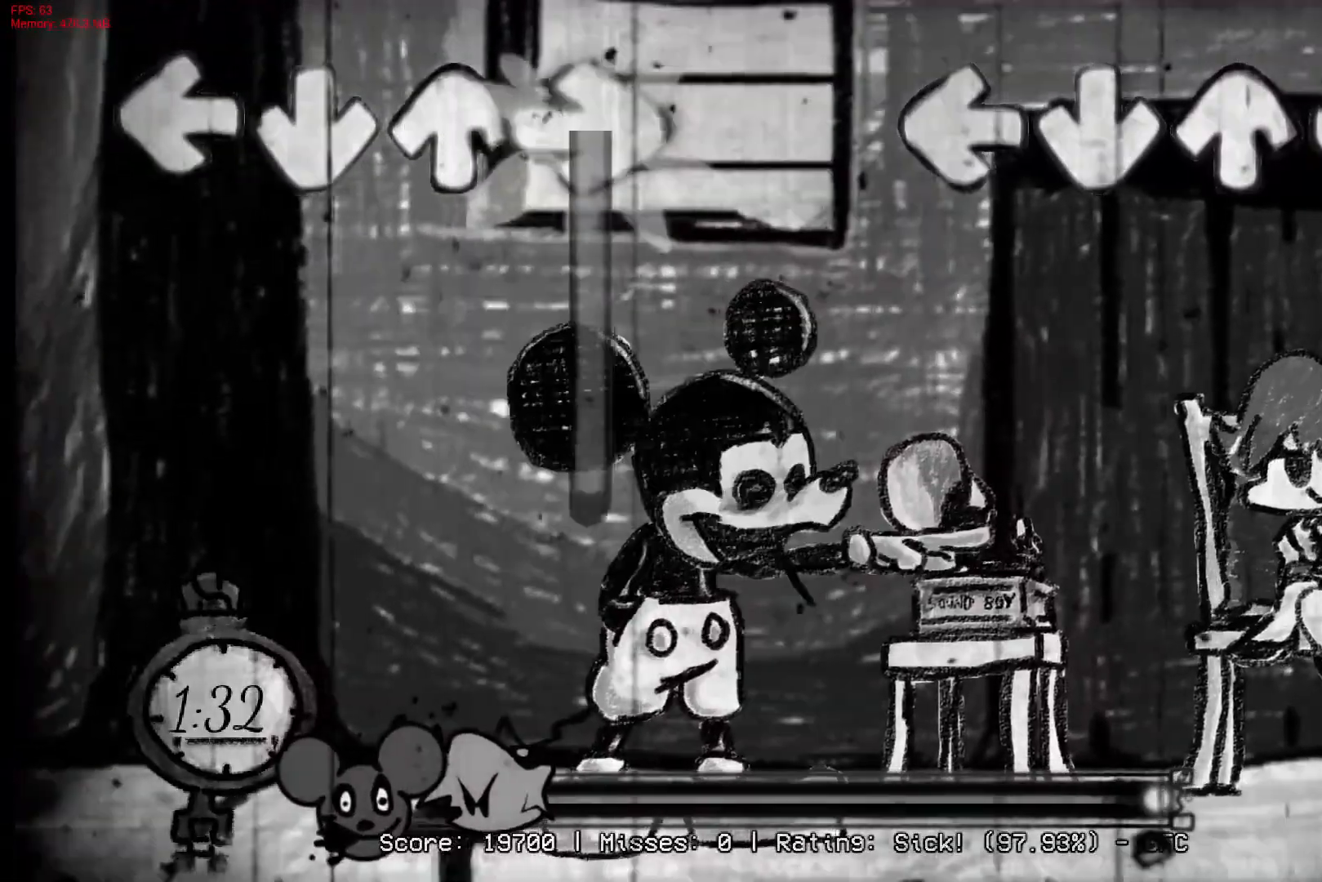
{"buttons": [], "right_stick": "center", "events": []}